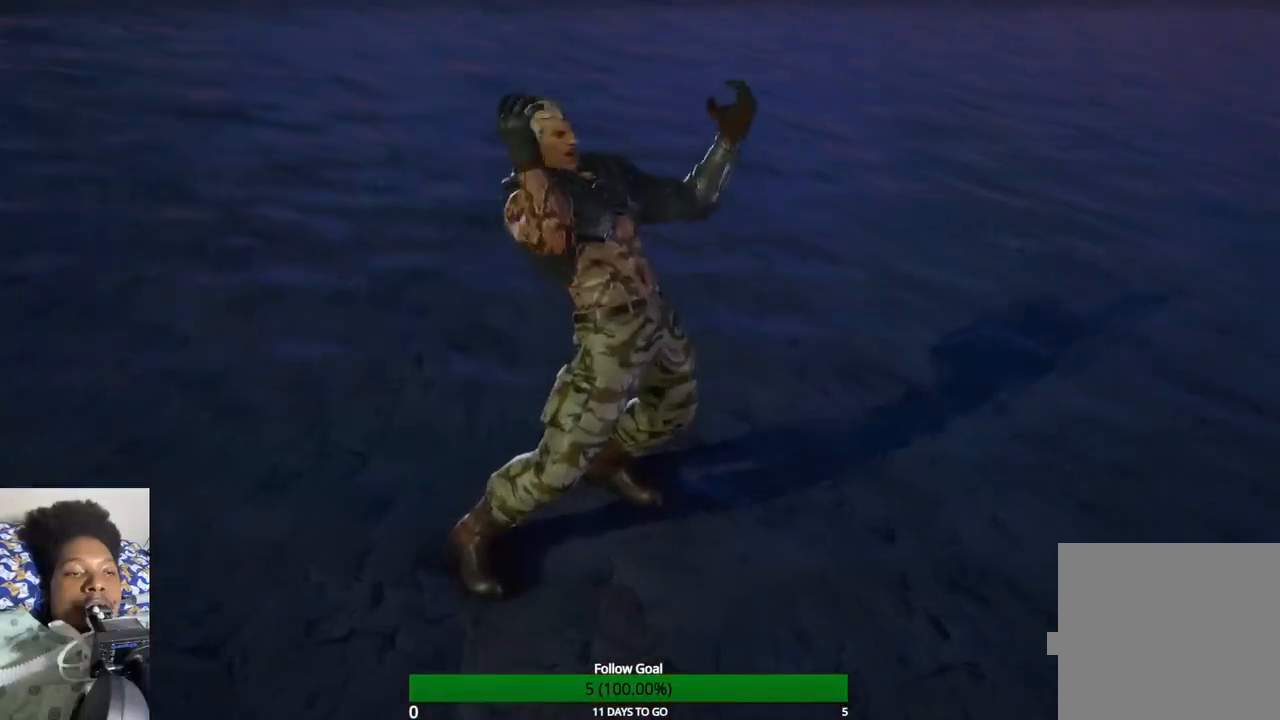
Gameplay with a controller (PlayStation layout); each line is a JSON object with the inputs held at the frame after it. "events" lists button and stick changes between this image and that frame as [ms after this image, input, new state], when the widget could be followed in between. Not read: L3 R3.
{"buttons": [], "left_stick": "center", "right_stick": "center", "events": []}
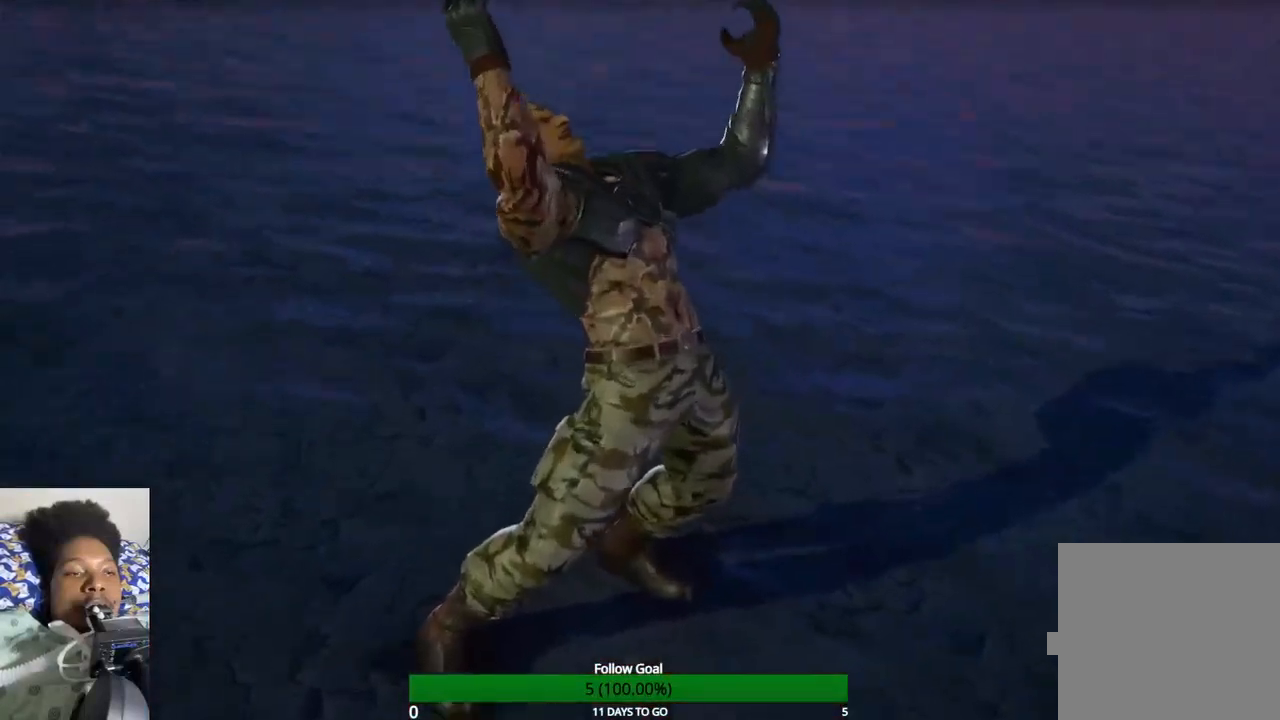
{"buttons": [], "left_stick": "center", "right_stick": "center", "events": [[67, "R1", "down"], [67, "START", "down"], [500, "R1", "up"], [500, "START", "up"]]}
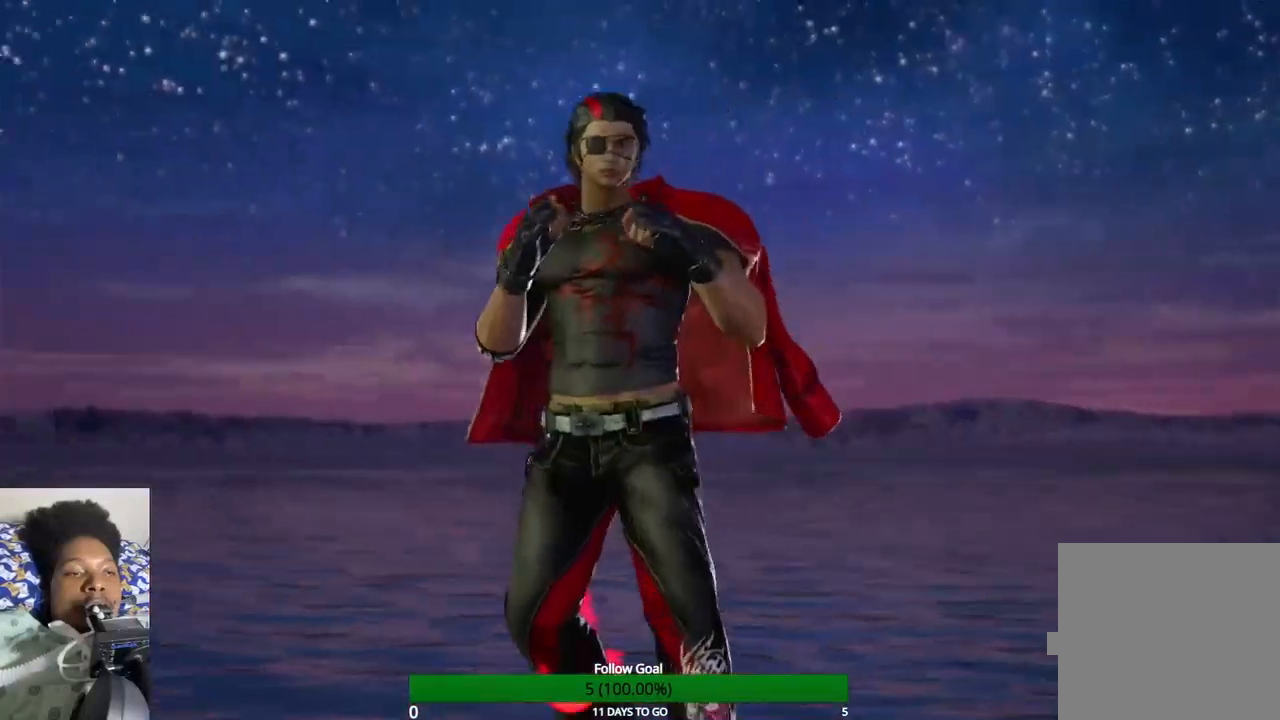
{"buttons": [], "left_stick": "center", "right_stick": "center", "events": []}
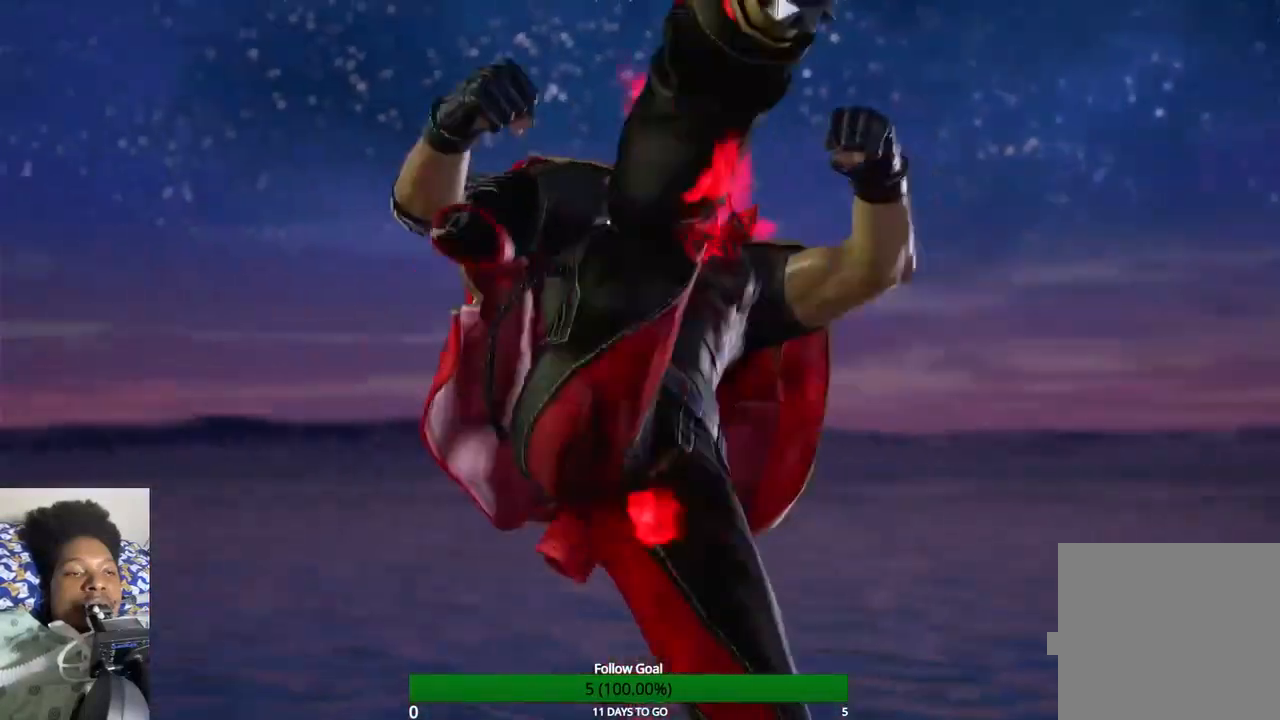
{"buttons": [], "left_stick": "center", "right_stick": "center", "events": []}
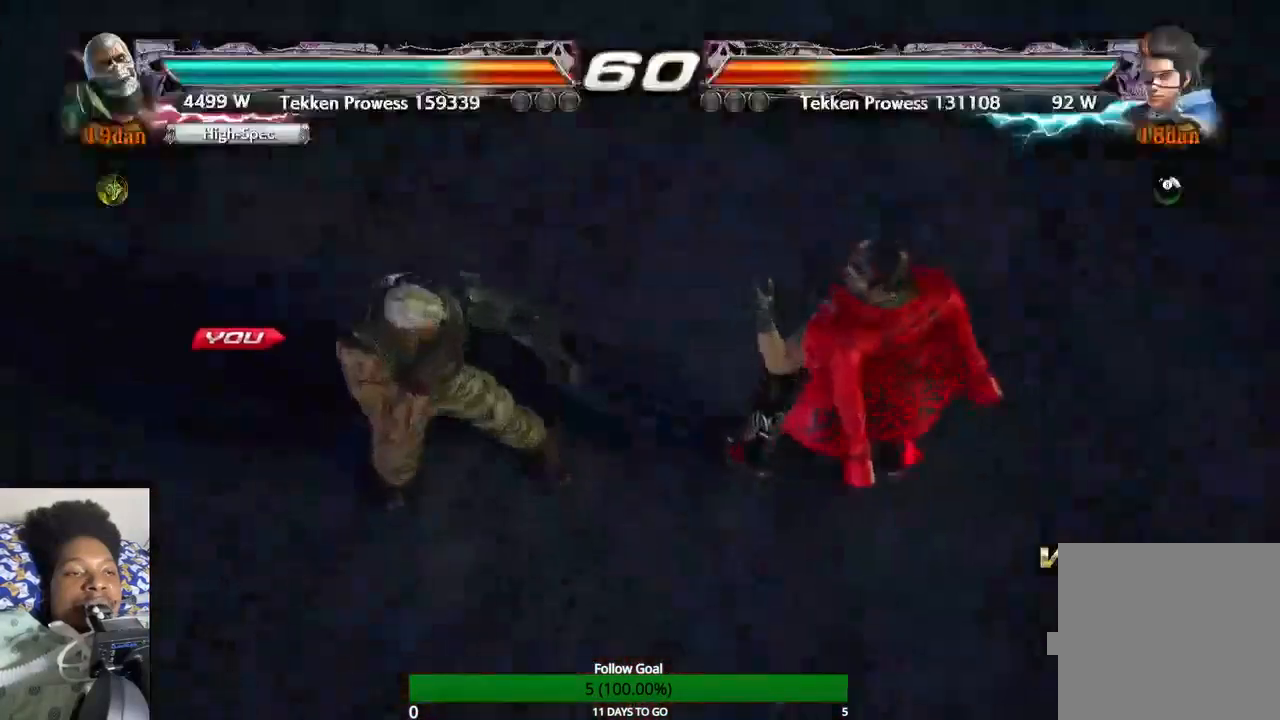
{"buttons": [], "left_stick": "center", "right_stick": "center", "events": []}
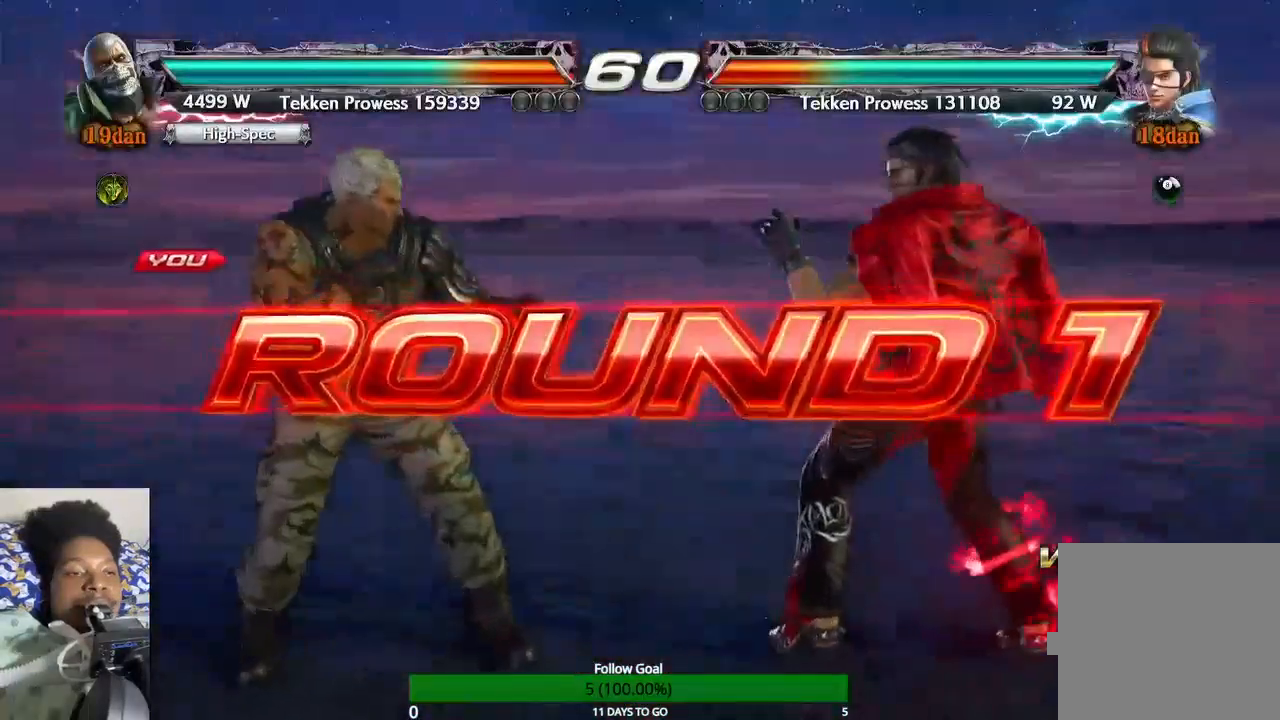
{"buttons": [], "left_stick": "center", "right_stick": "center", "events": []}
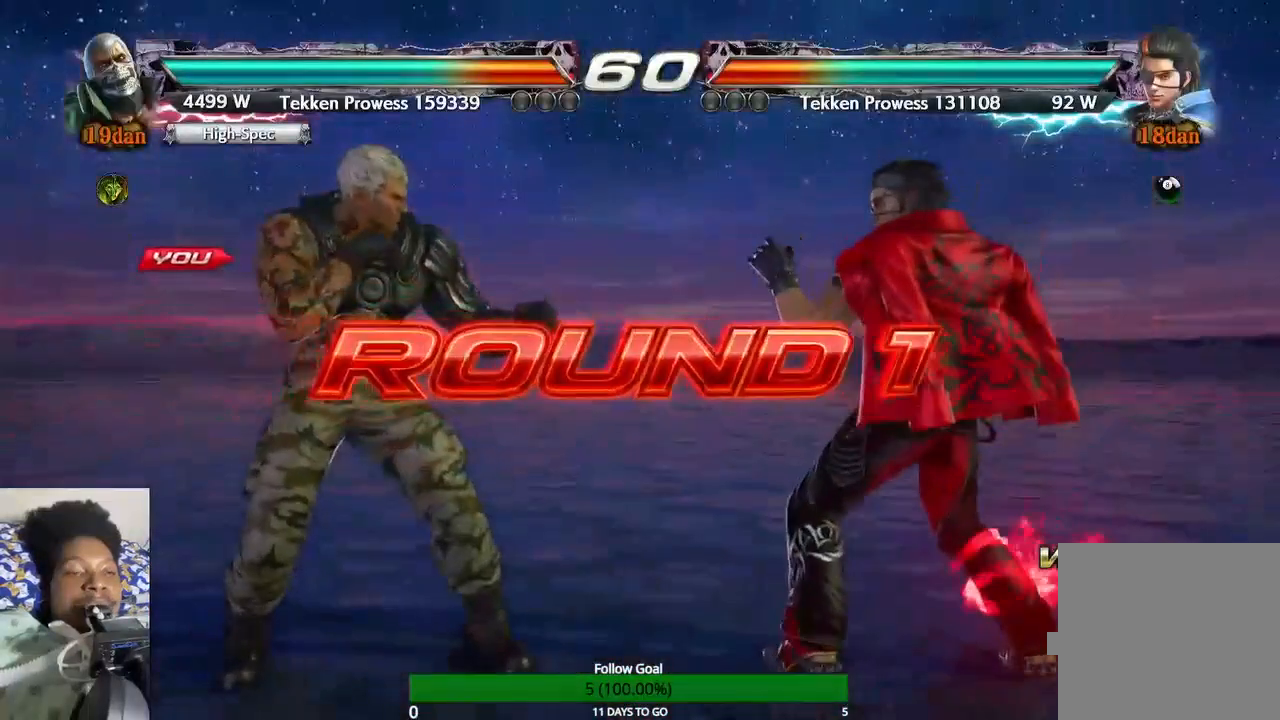
{"buttons": [], "left_stick": "center", "right_stick": "center", "events": []}
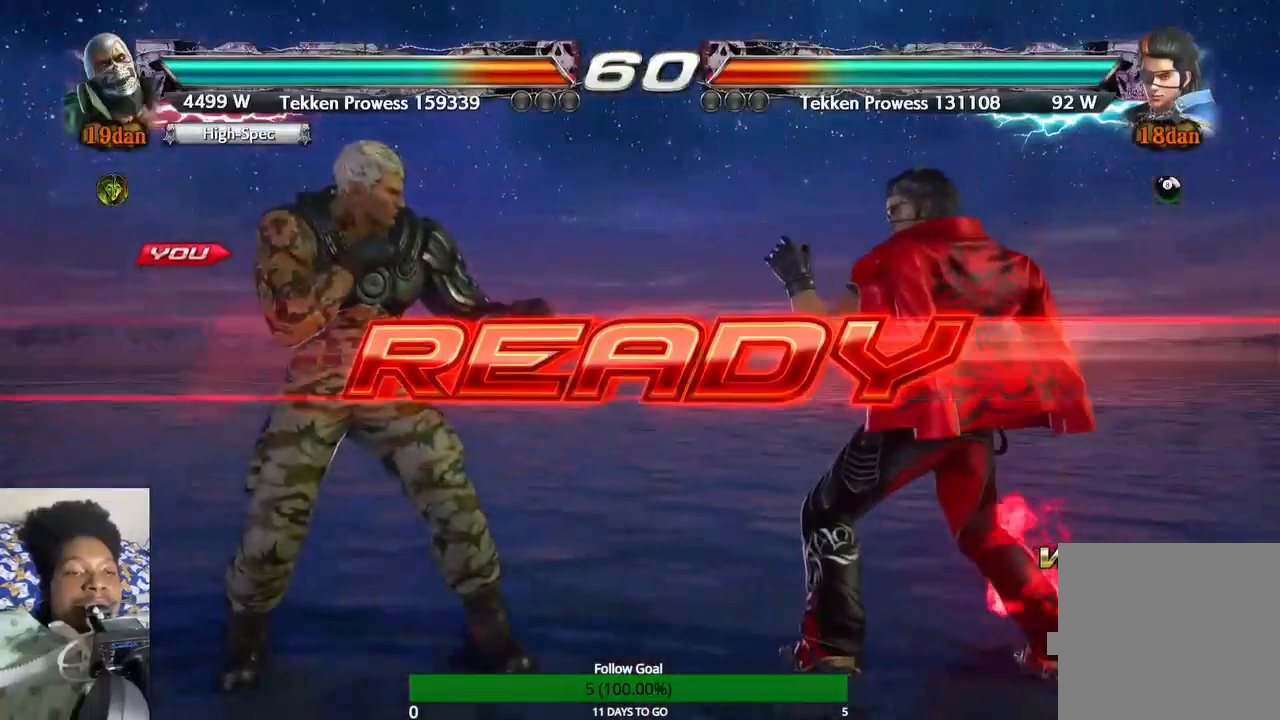
{"buttons": [], "left_stick": "center", "right_stick": "center", "events": []}
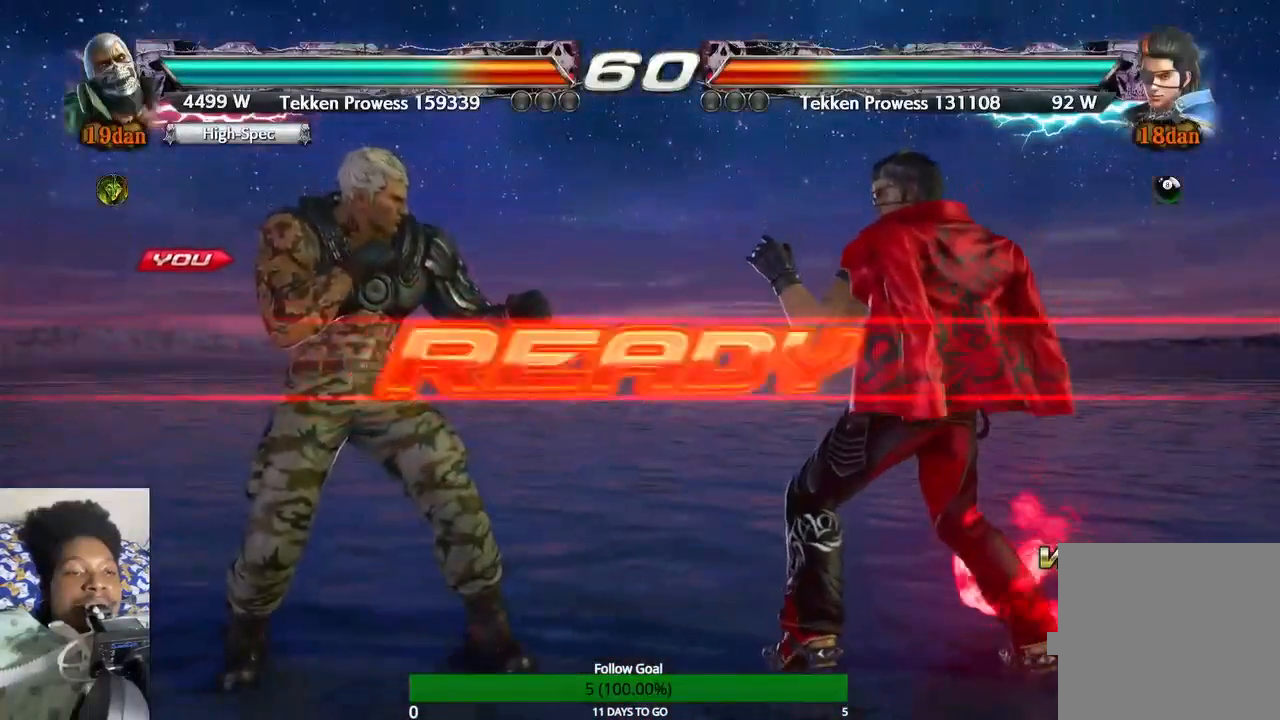
{"buttons": ["SQUARE"], "left_stick": "center", "right_stick": "center", "events": [[500, "SQUARE", "down"]]}
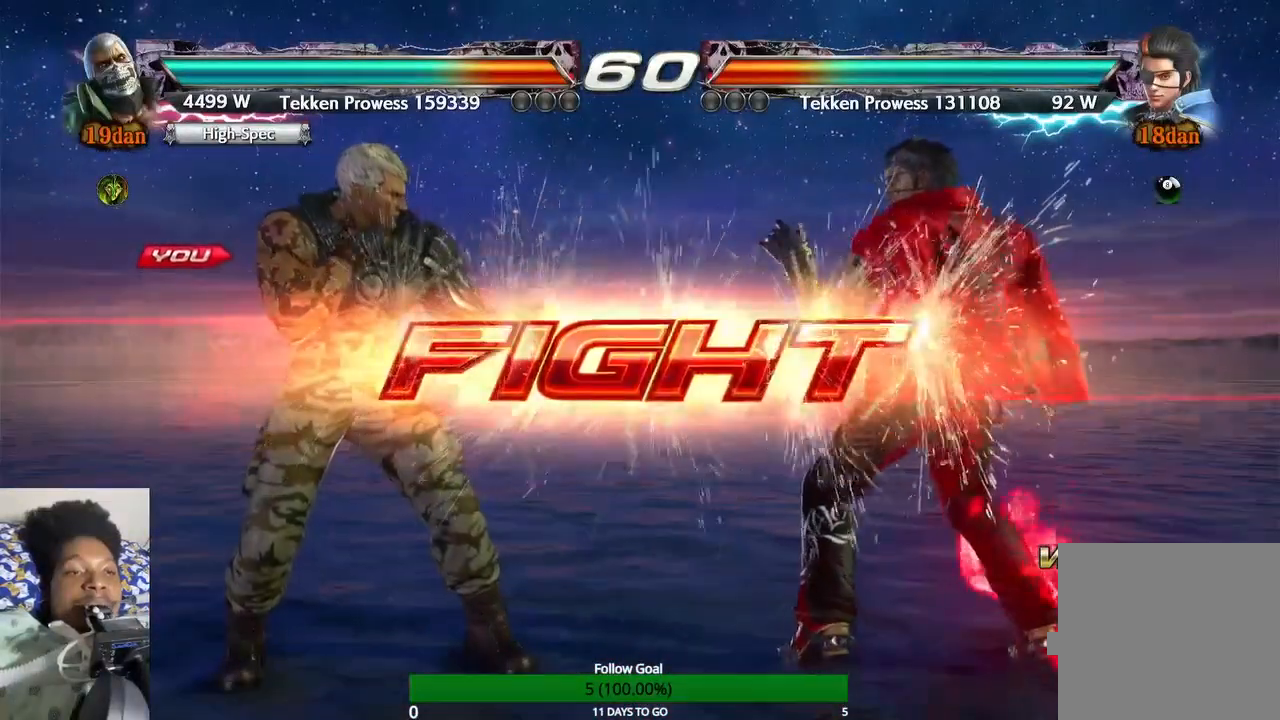
{"buttons": [], "left_stick": "center", "right_stick": "center", "events": [[133, "SQUARE", "up"], [167, "TRIANGLE", "down"], [300, "TRIANGLE", "up"]]}
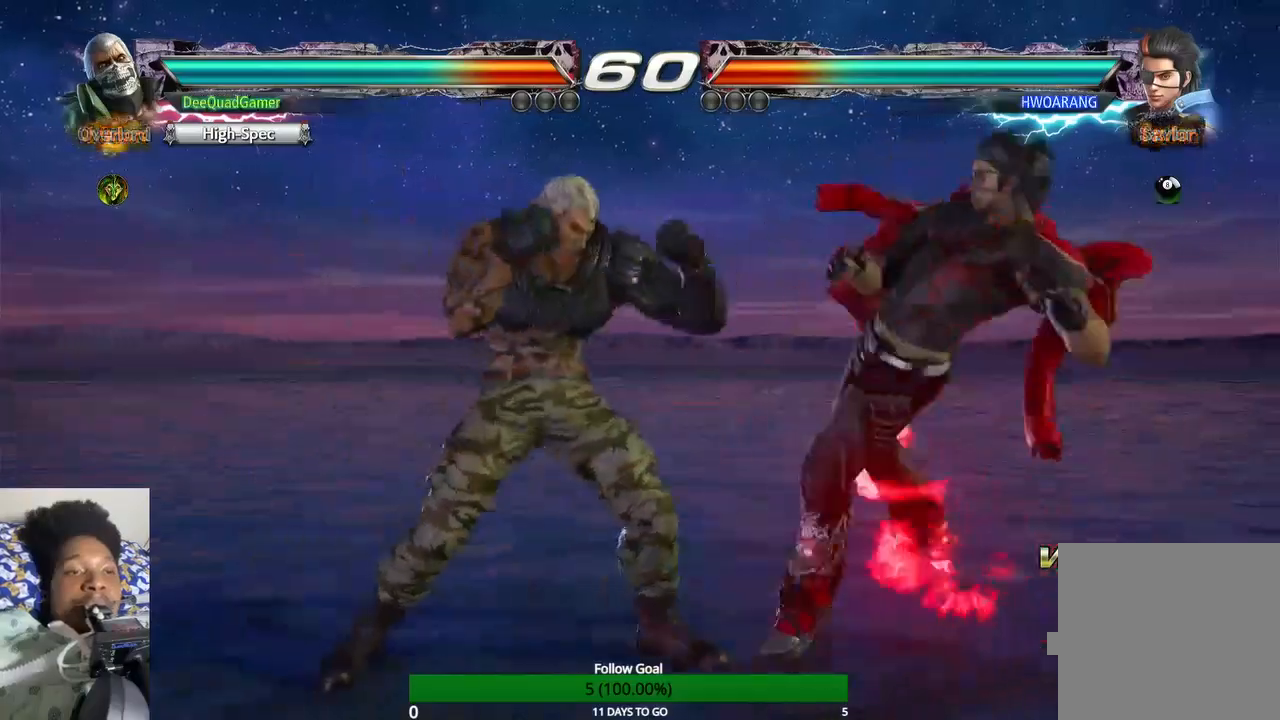
{"buttons": [], "left_stick": "center", "right_stick": "center", "events": [[167, "left_stick", "down-right"], [233, "TRIANGLE", "down"], [367, "left_stick", "center"], [433, "TRIANGLE", "up"]]}
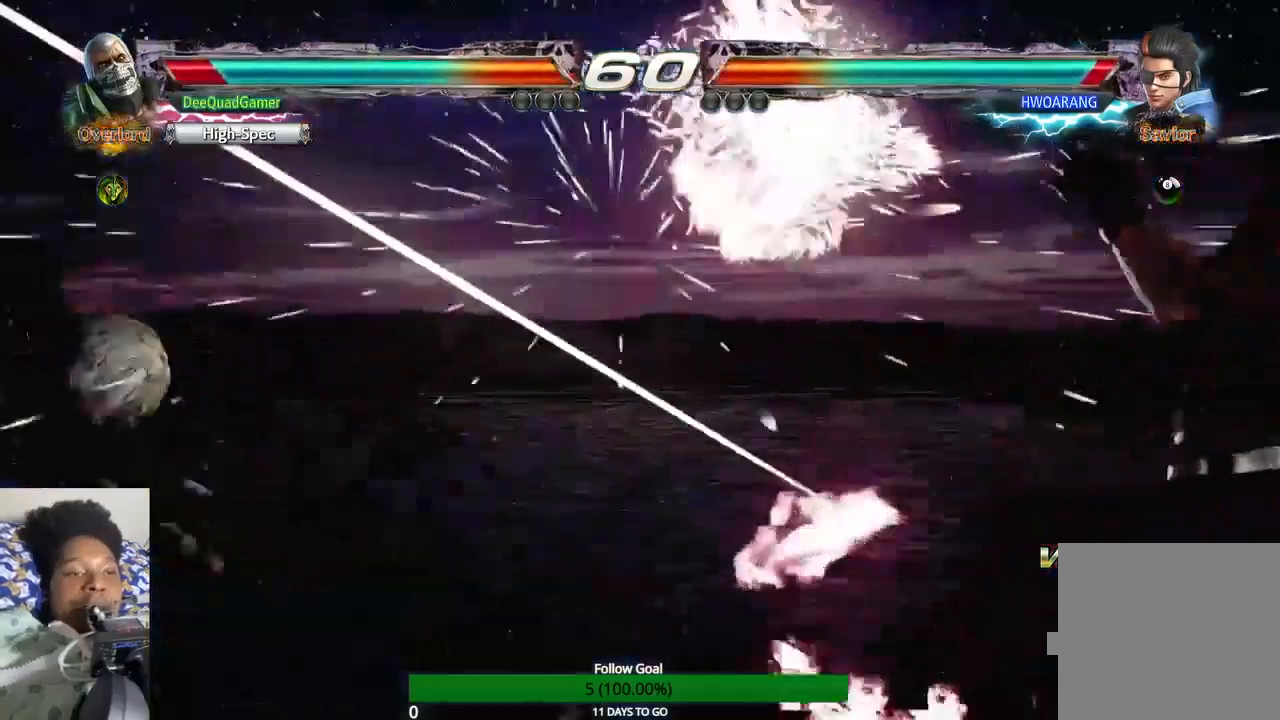
{"buttons": [], "left_stick": "left", "right_stick": "center", "events": [[233, "left_stick", "left"]]}
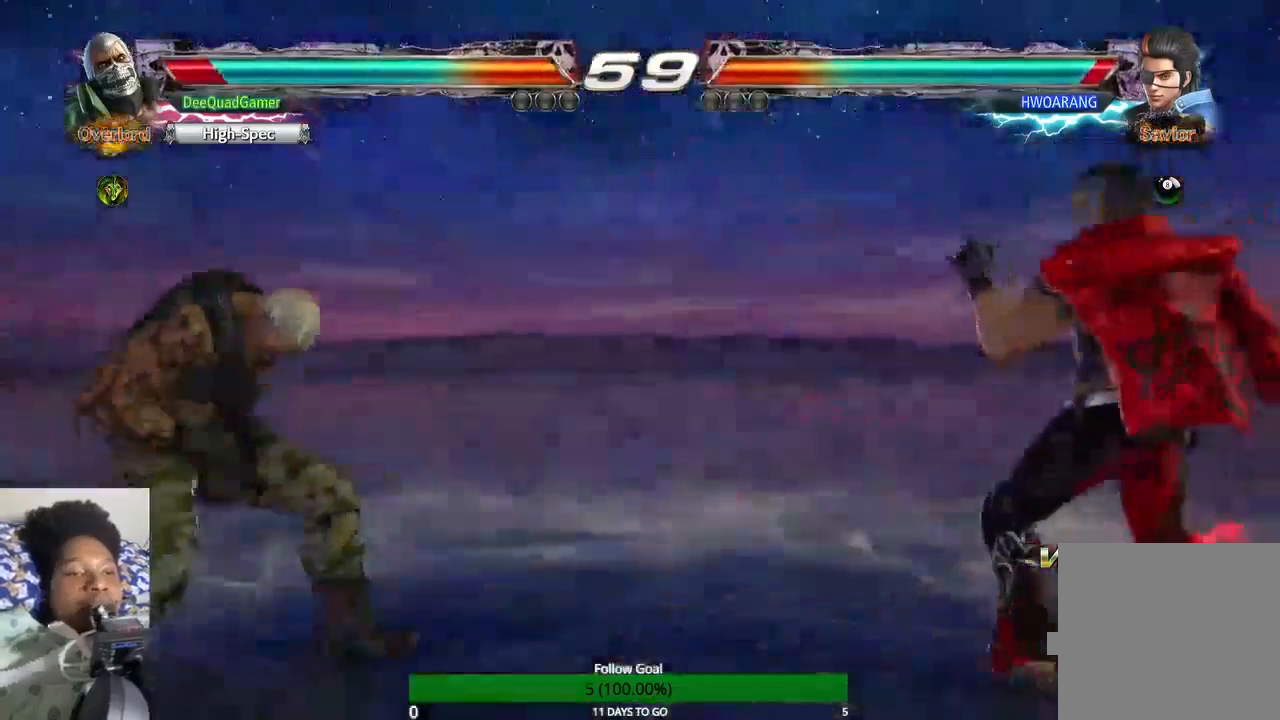
{"buttons": [], "left_stick": "center", "right_stick": "center", "events": [[200, "left_stick", "center"]]}
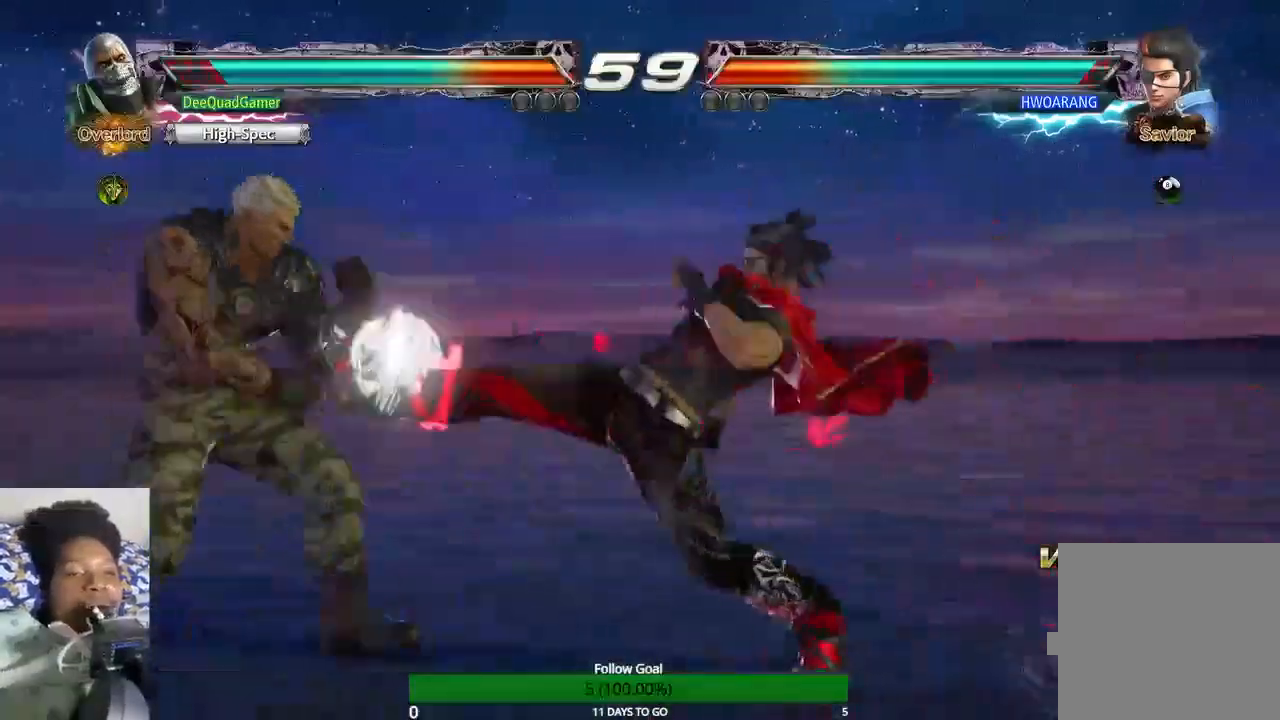
{"buttons": [], "left_stick": "center", "right_stick": "center", "events": []}
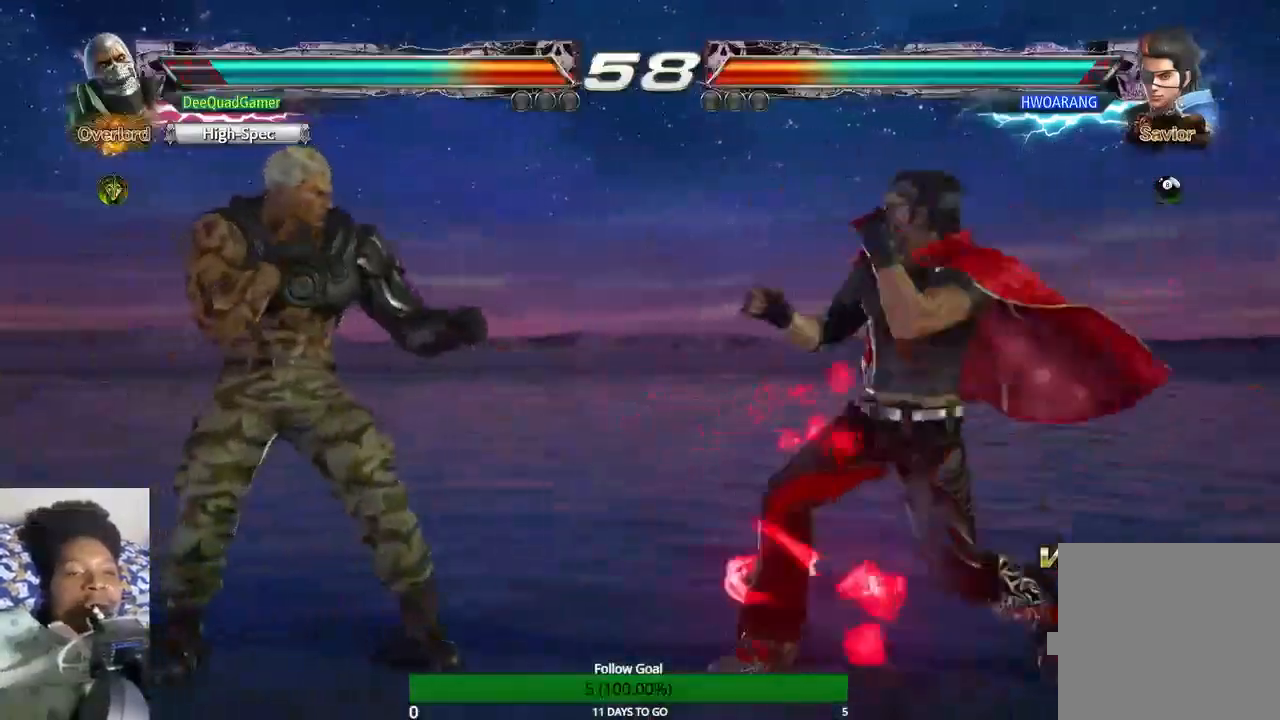
{"buttons": [], "left_stick": "center", "right_stick": "center", "events": []}
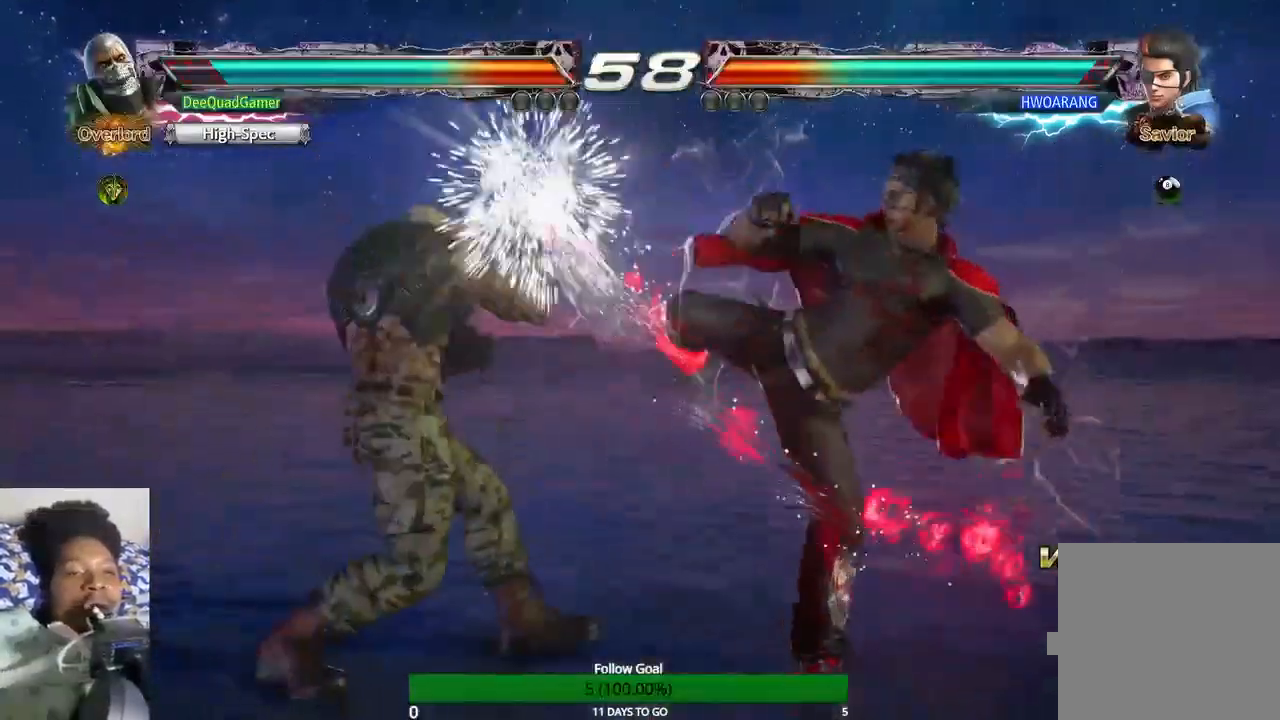
{"buttons": [], "left_stick": "left", "right_stick": "center", "events": [[400, "left_stick", "left"]]}
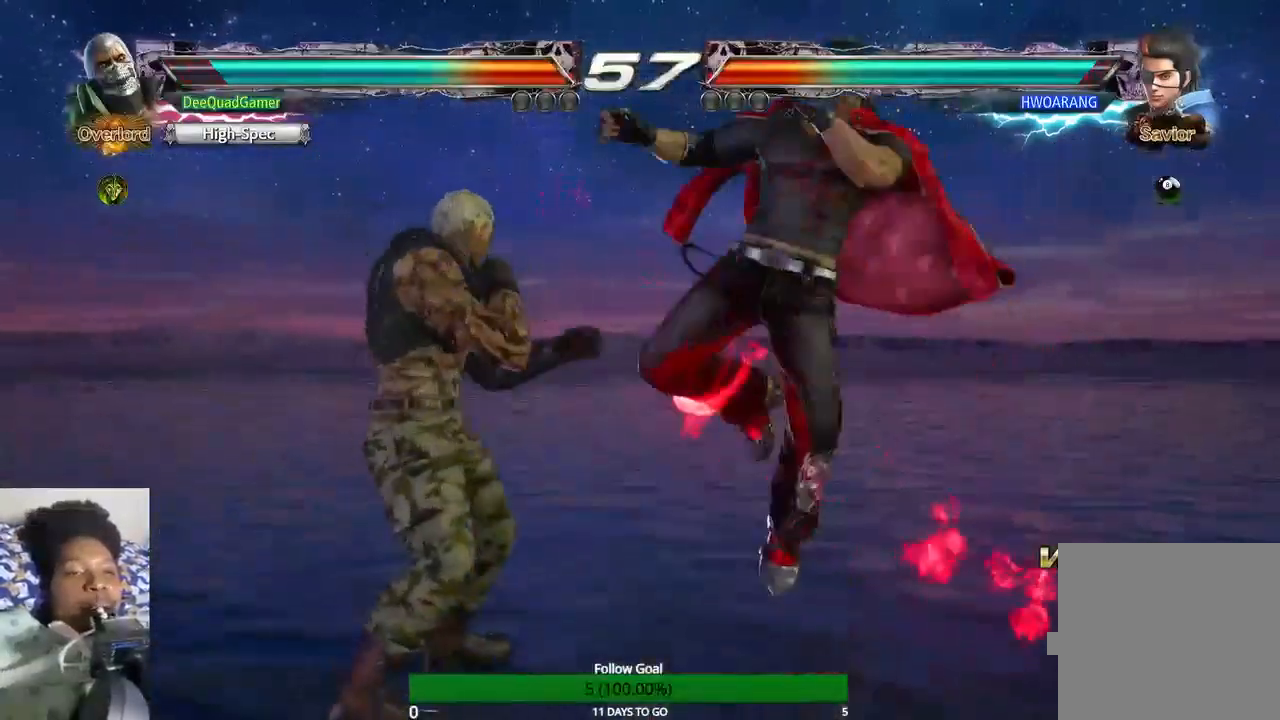
{"buttons": [], "left_stick": "down-left", "right_stick": "center", "events": [[367, "left_stick", "down-left"]]}
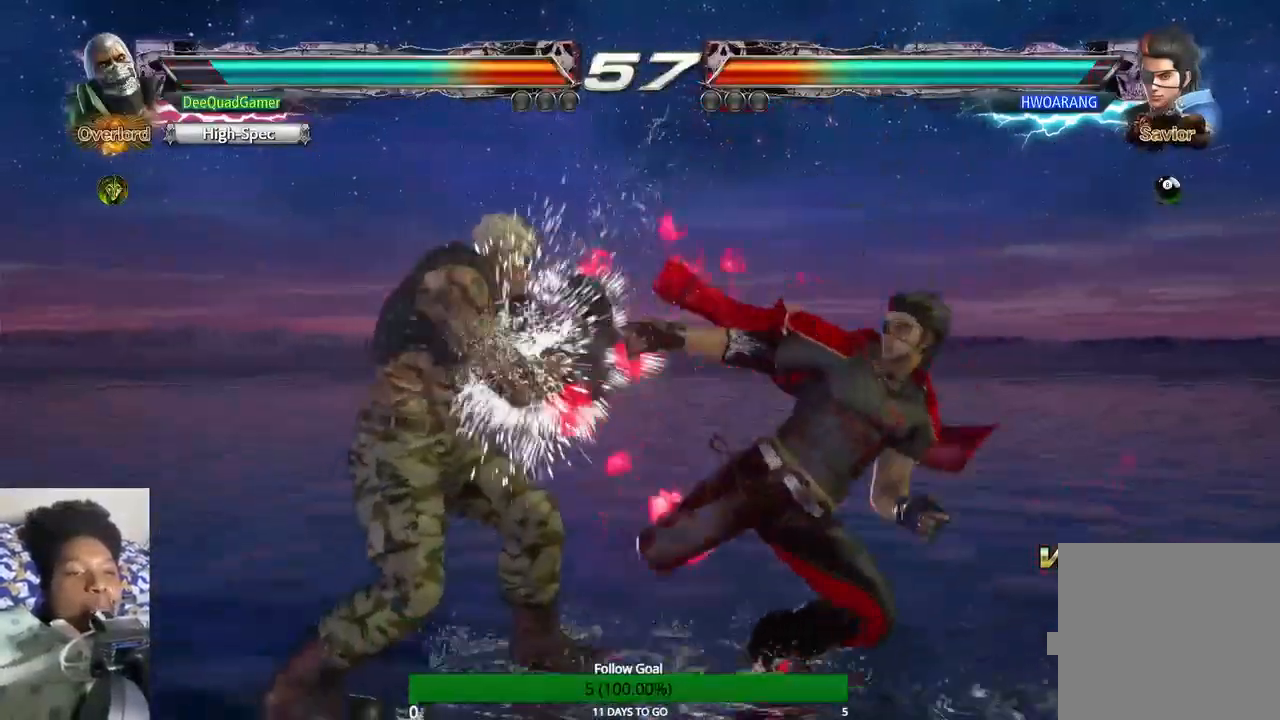
{"buttons": [], "left_stick": "down-left", "right_stick": "center", "events": []}
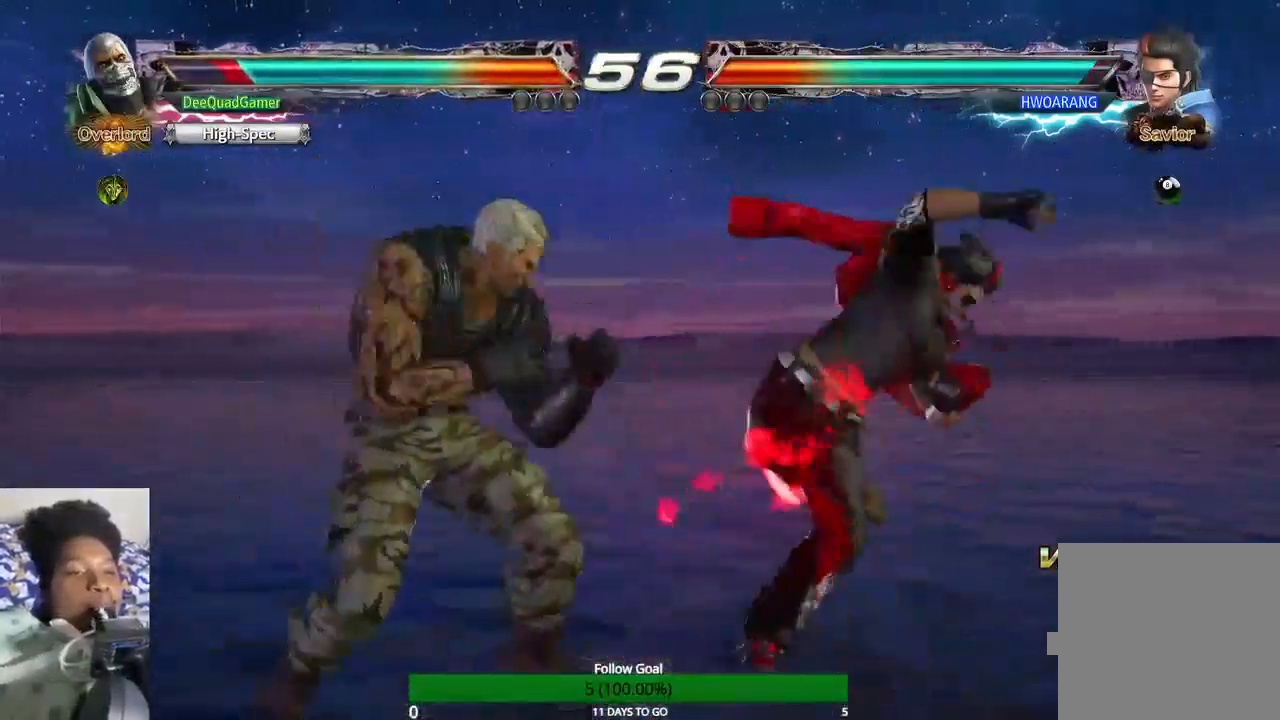
{"buttons": [], "left_stick": "left", "right_stick": "center", "events": [[133, "left_stick", "left"]]}
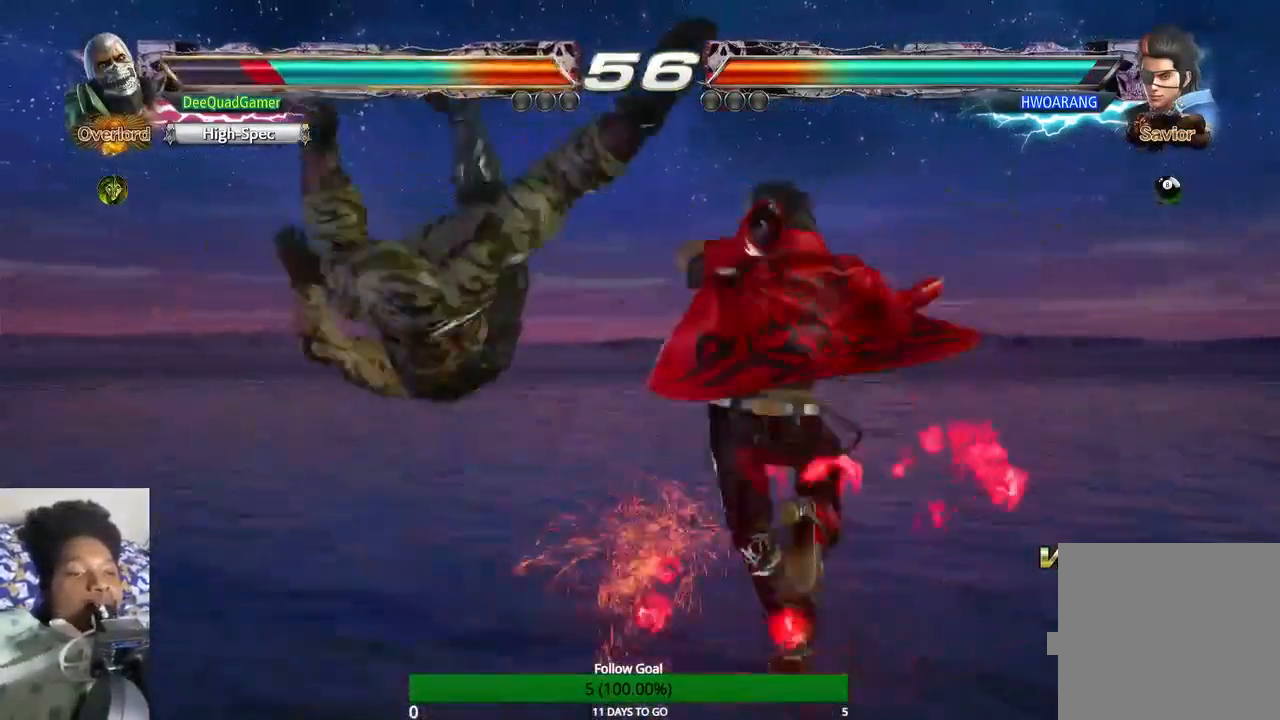
{"buttons": [], "left_stick": "center", "right_stick": "center", "events": [[267, "left_stick", "center"]]}
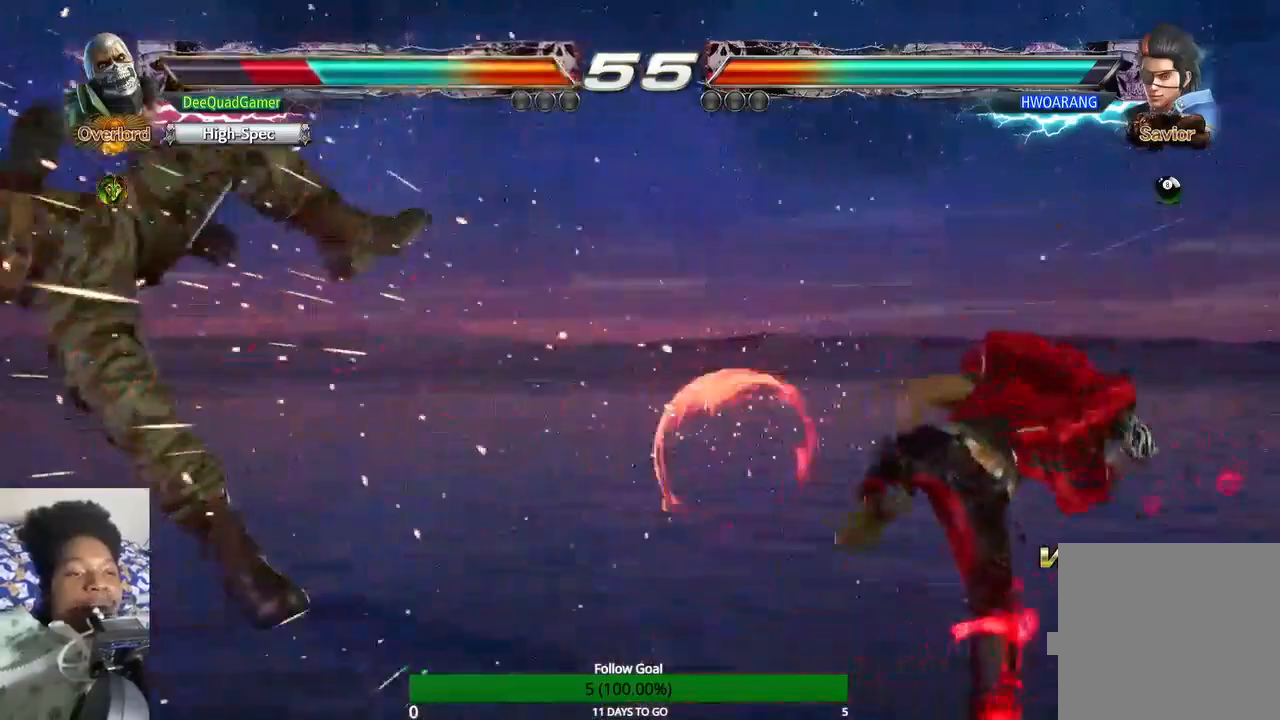
{"buttons": [], "left_stick": "left", "right_stick": "center", "events": [[167, "left_stick", "left"]]}
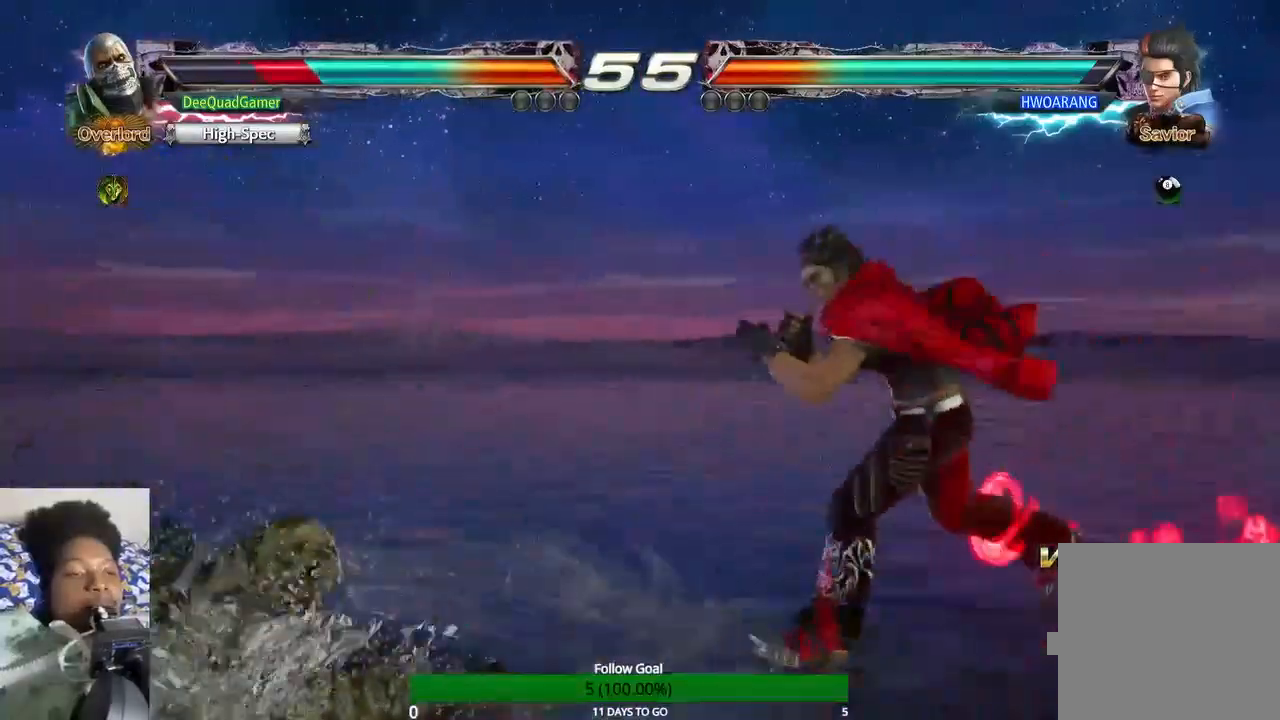
{"buttons": [], "left_stick": "left", "right_stick": "center", "events": [[100, "left_stick", "center"], [467, "left_stick", "left"]]}
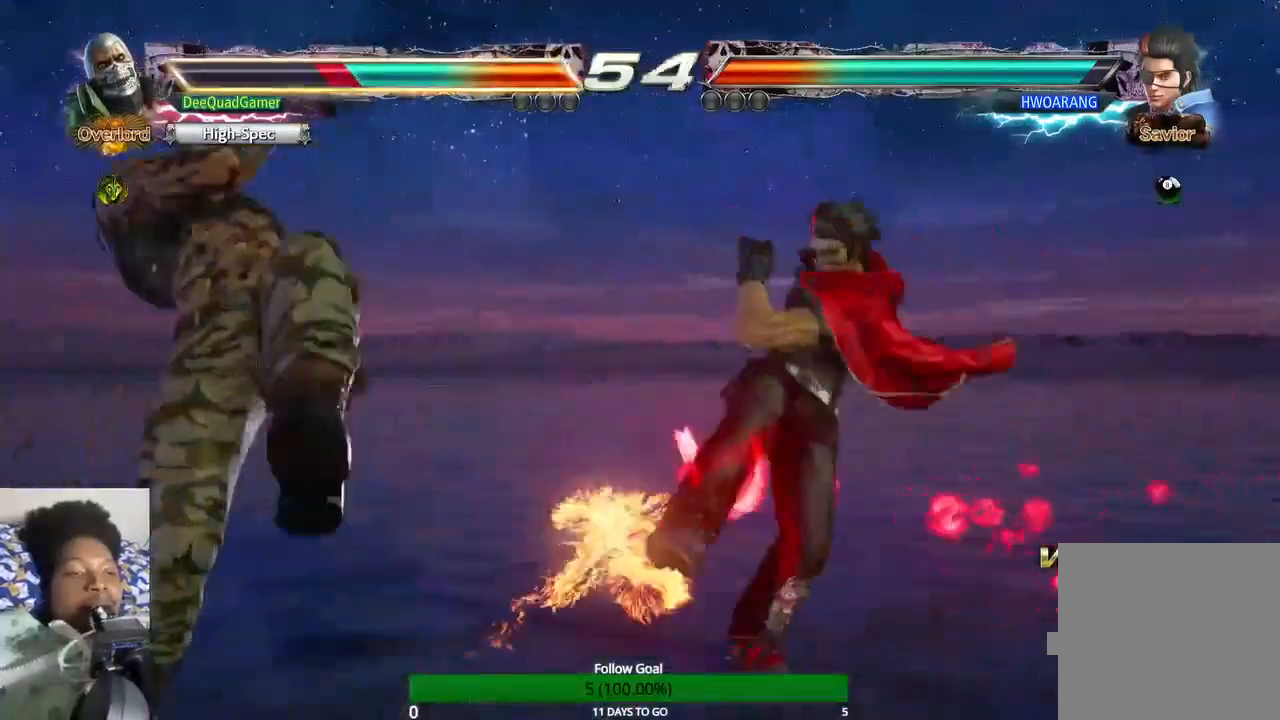
{"buttons": [], "left_stick": "left", "right_stick": "center", "events": []}
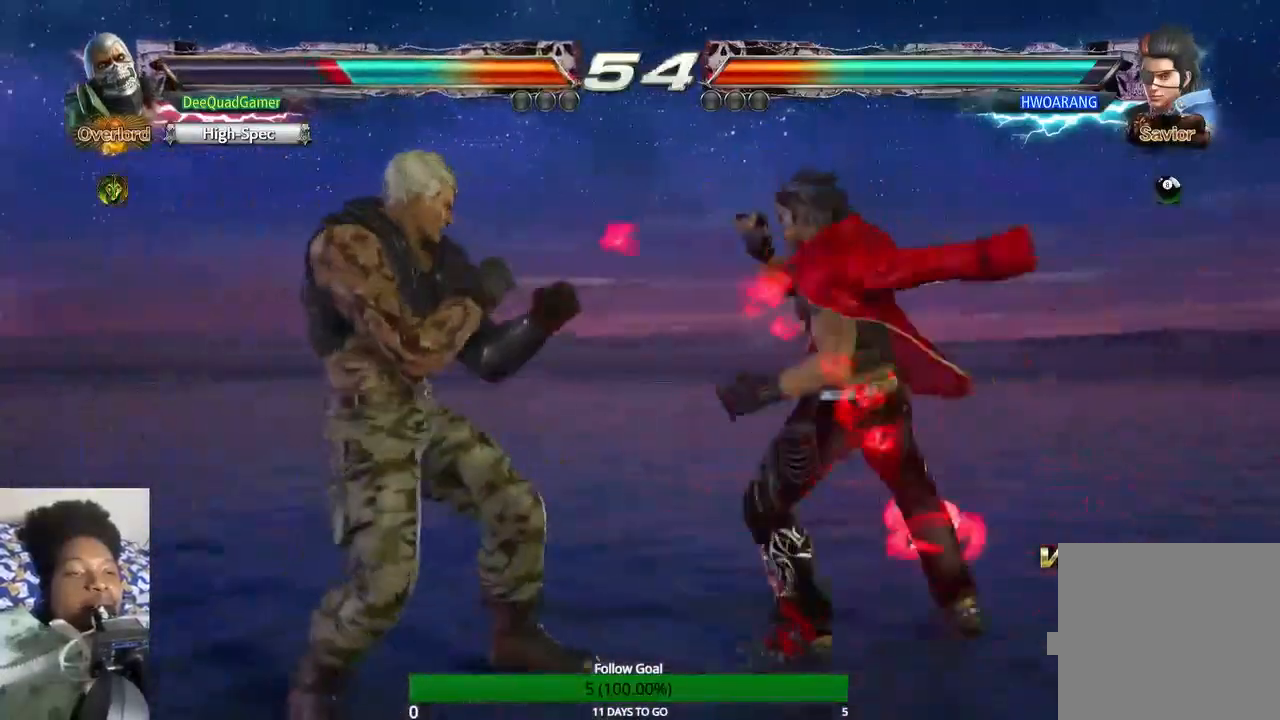
{"buttons": [], "left_stick": "center", "right_stick": "center", "events": [[100, "SQUARE", "down"], [200, "SQUARE", "up"], [300, "left_stick", "center"]]}
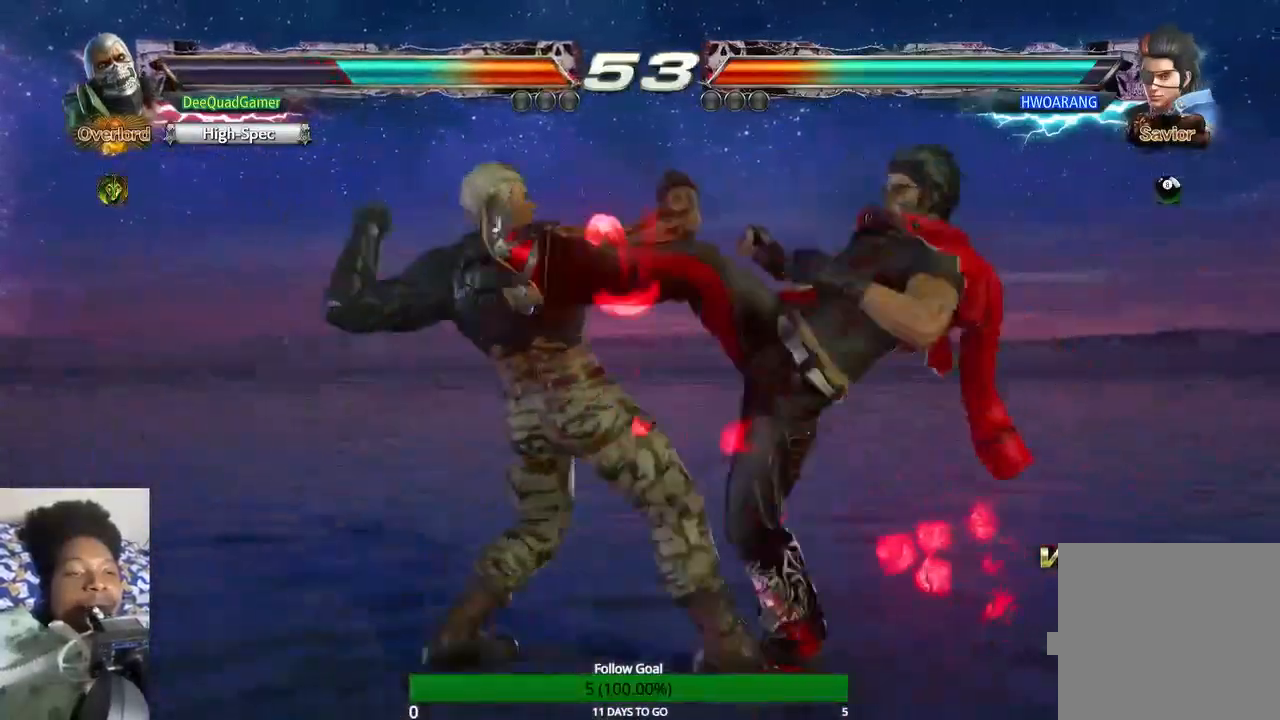
{"buttons": [], "left_stick": "center", "right_stick": "center", "events": []}
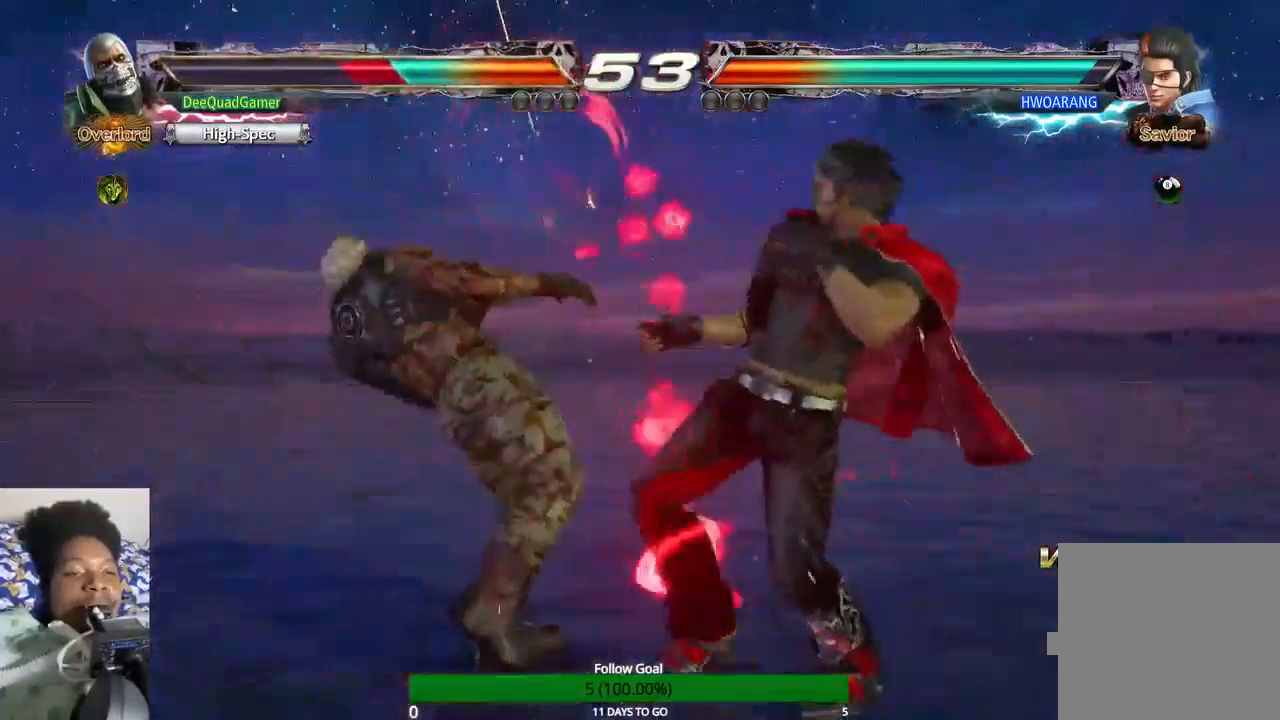
{"buttons": [], "left_stick": "center", "right_stick": "center", "events": []}
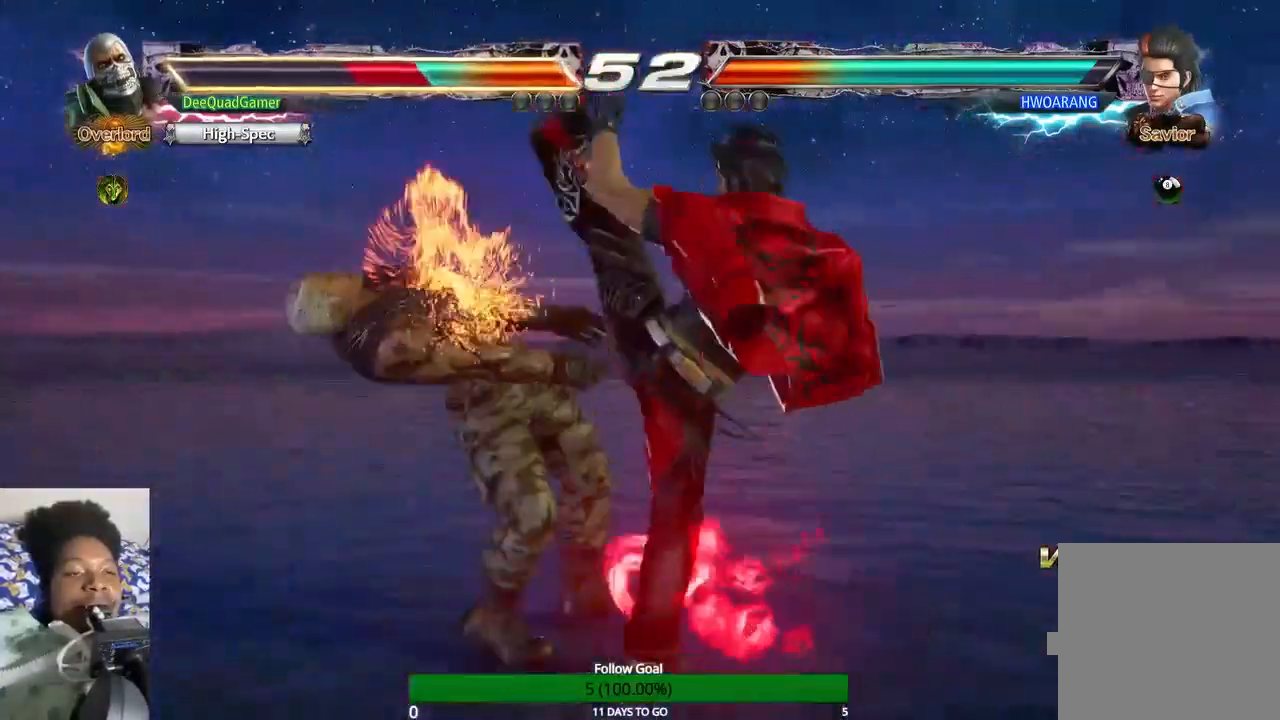
{"buttons": [], "left_stick": "center", "right_stick": "center", "events": []}
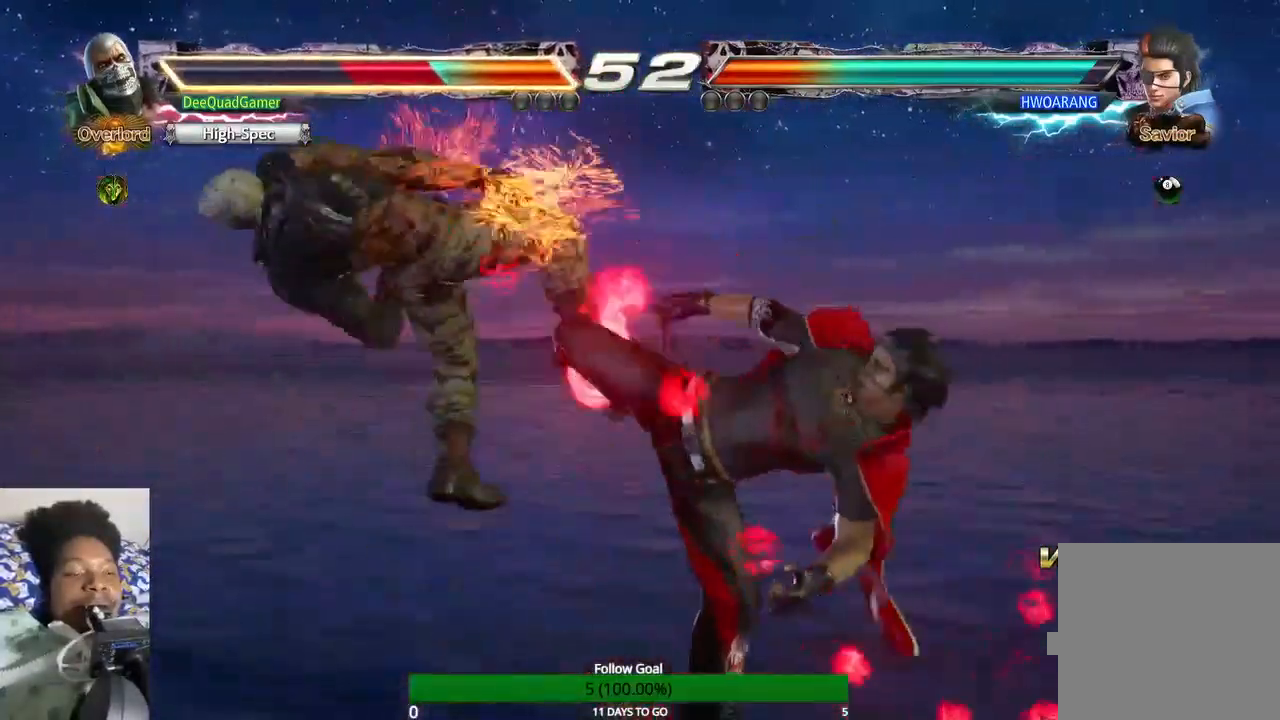
{"buttons": [], "left_stick": "center", "right_stick": "center", "events": []}
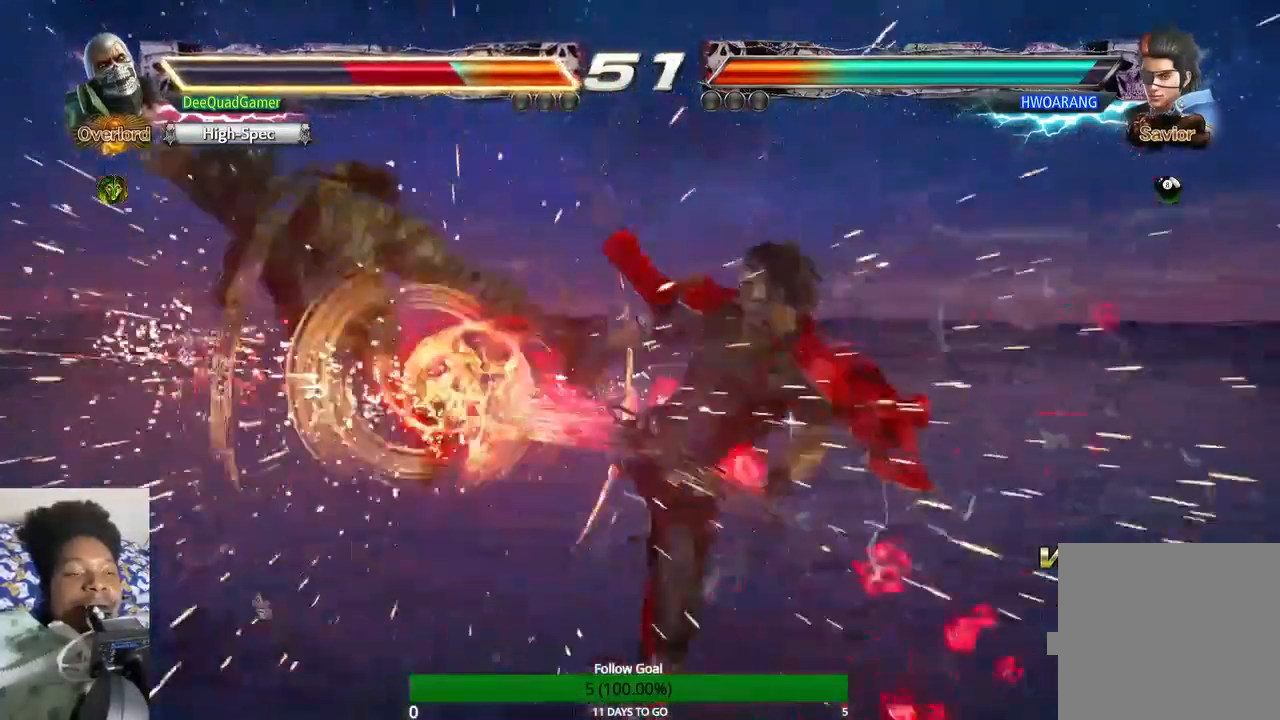
{"buttons": [], "left_stick": "center", "right_stick": "center", "events": []}
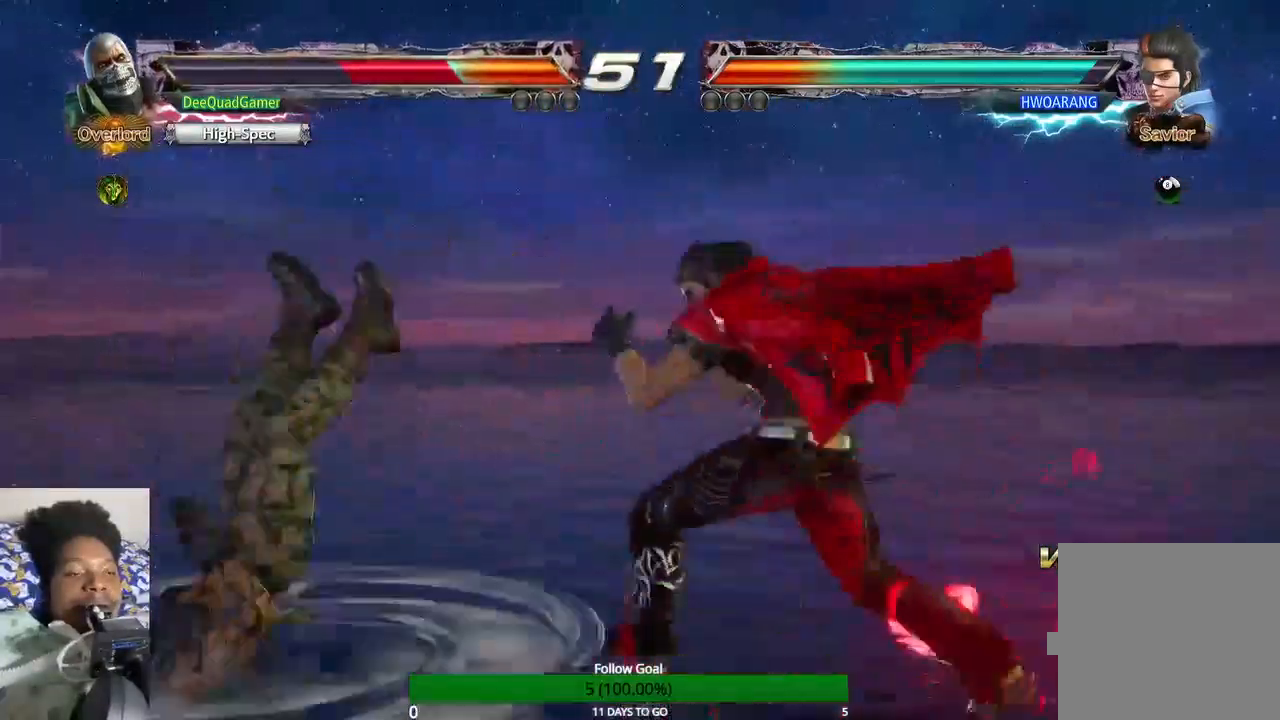
{"buttons": [], "left_stick": "center", "right_stick": "center", "events": []}